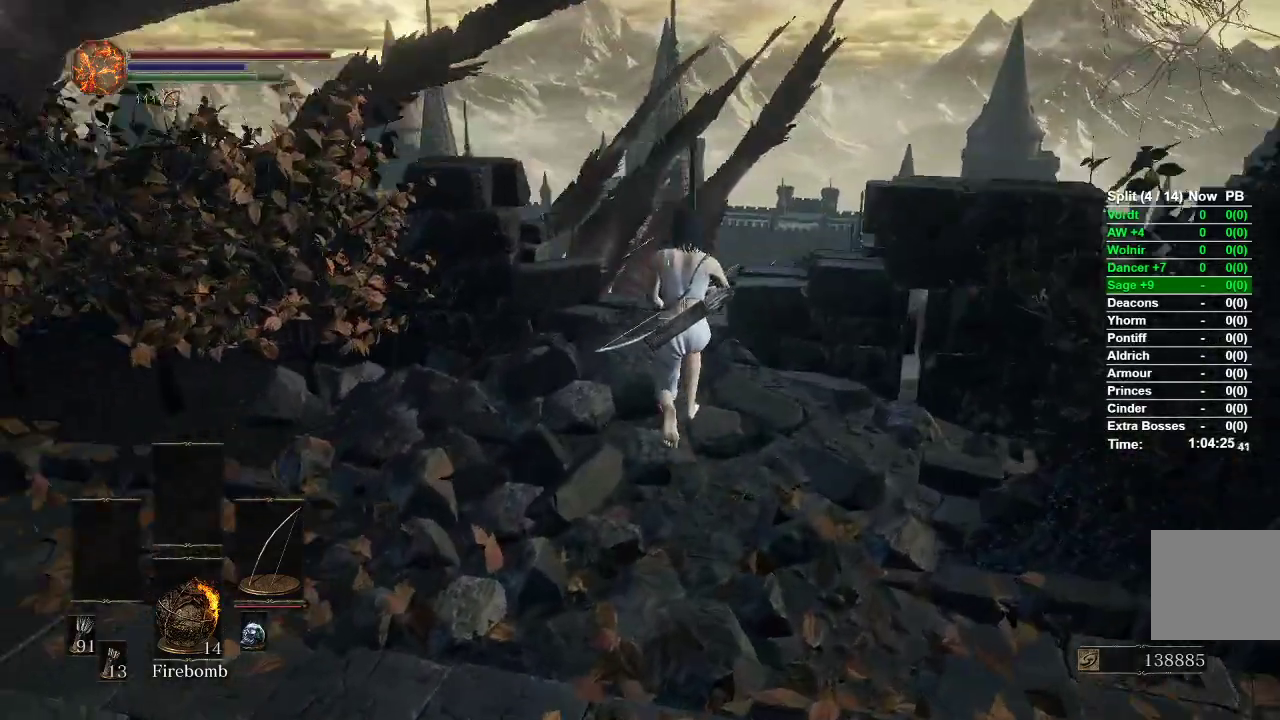
Gameplay with a controller (Xbox layout); each line is a JSON object with the inputs held at the frame after it. "events" lists button and stick changes between this image and that frame as [ms after this image, input, new state], when the widget could be followed in between.
{"buttons": [], "left_stick": "center", "right_stick": "down-left", "events": [[83, "right_stick", "center"], [217, "left_stick", "up-right"], [217, "right_stick", "down-left"], [417, "left_stick", "center"]]}
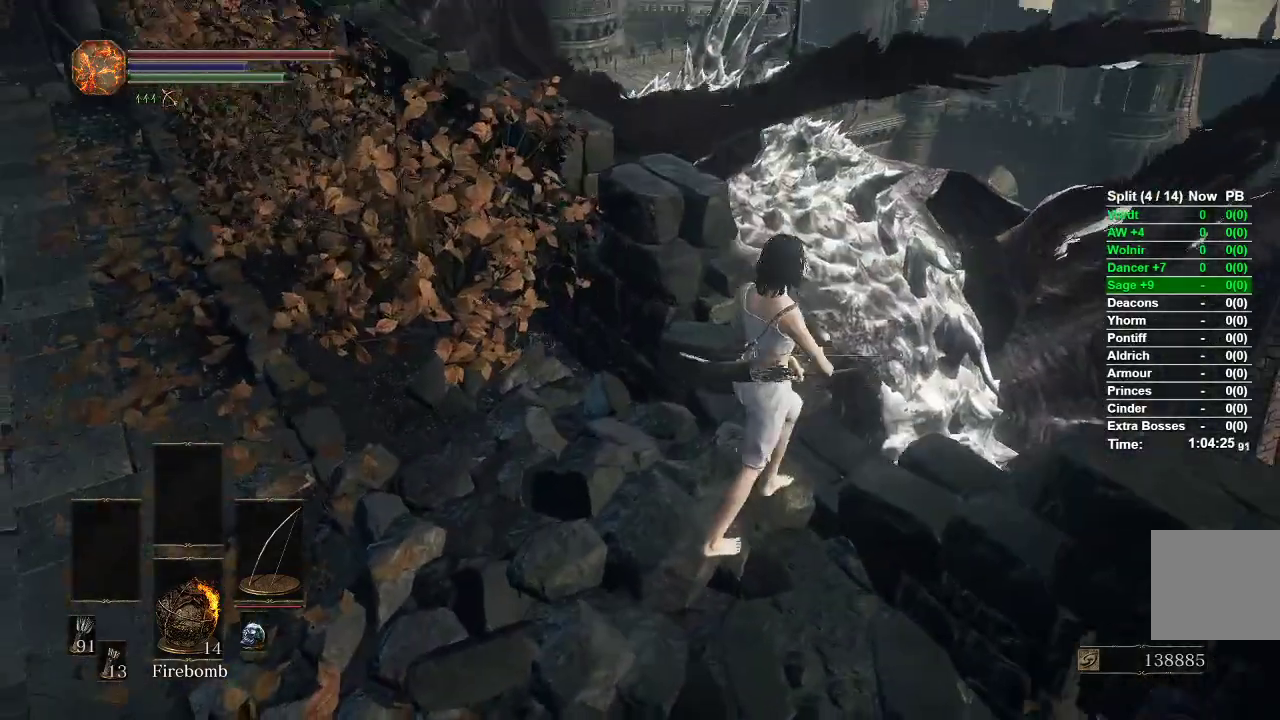
{"buttons": [], "left_stick": "up-right", "right_stick": "center"}
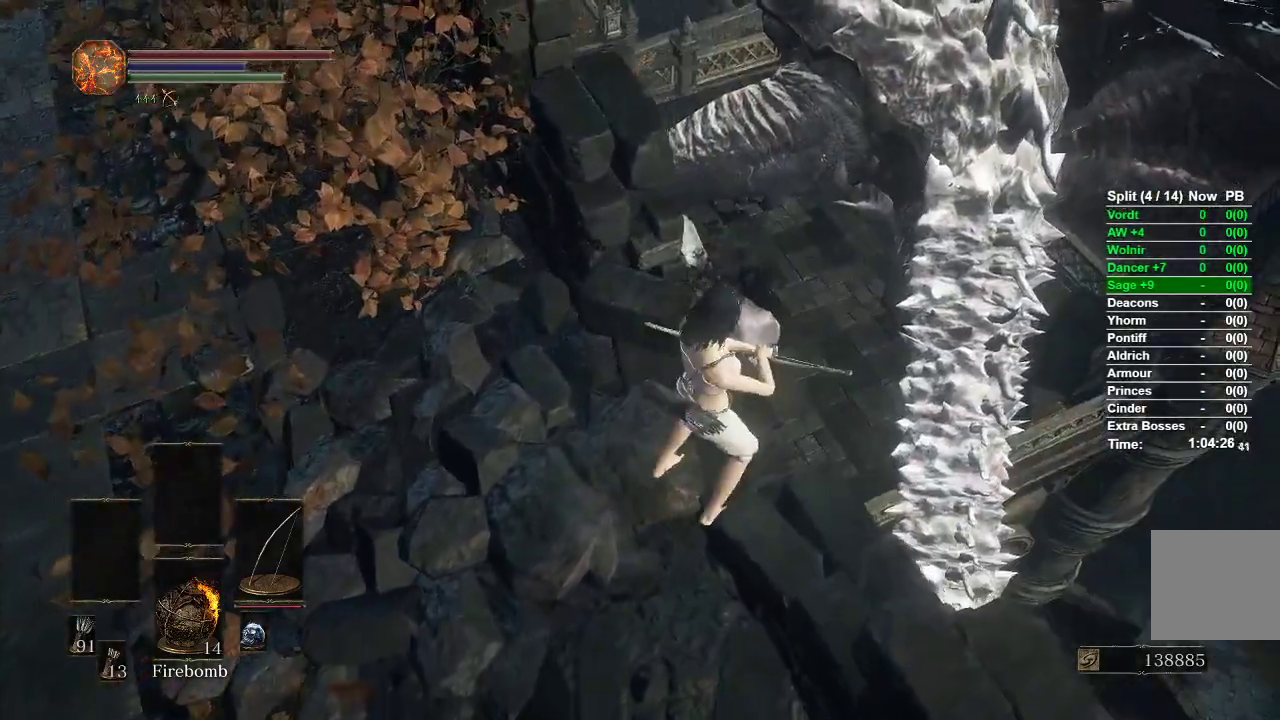
{"buttons": [], "left_stick": "right", "right_stick": "center", "events": [[67, "left_stick", "center"], [183, "right_stick", "left"], [233, "left_stick", "right"], [233, "right_stick", "down-left"], [333, "left_stick", "center"], [367, "right_stick", "center"], [500, "left_stick", "right"]]}
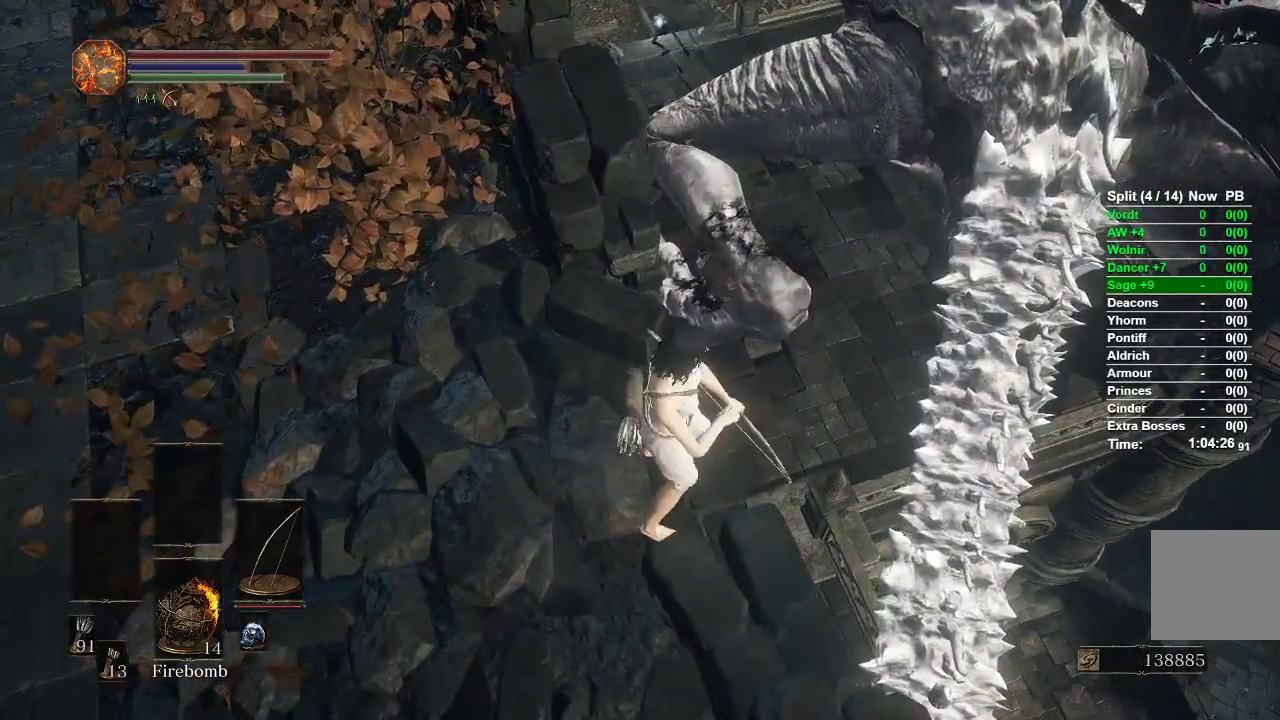
{"buttons": [], "left_stick": "center", "right_stick": "center", "events": [[100, "left_stick", "center"], [267, "left_stick", "down"], [350, "right_stick", "up"], [400, "left_stick", "center"], [483, "right_stick", "center"]]}
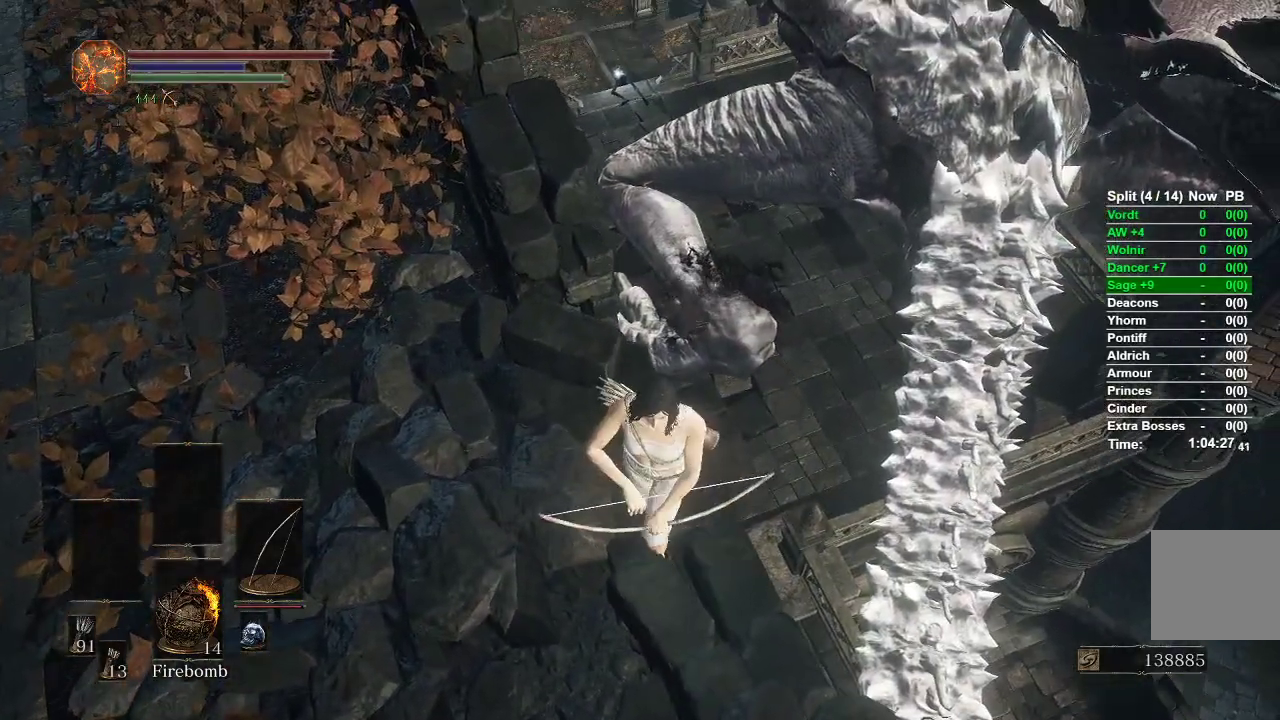
{"buttons": ["L1"], "left_stick": "center", "right_stick": "center"}
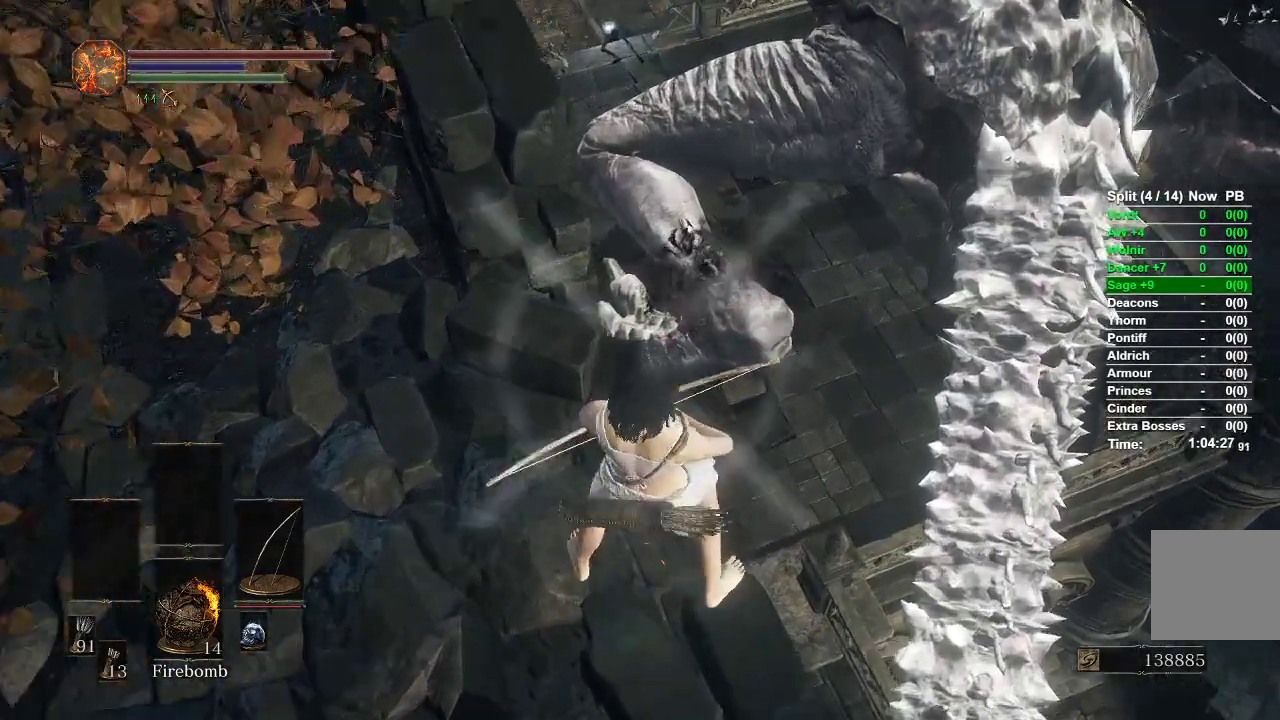
{"buttons": ["L1", "R2"], "left_stick": "center", "right_stick": "center", "events": [[167, "right_stick", "up-right"], [200, "R2", "down"], [417, "right_stick", "center"]]}
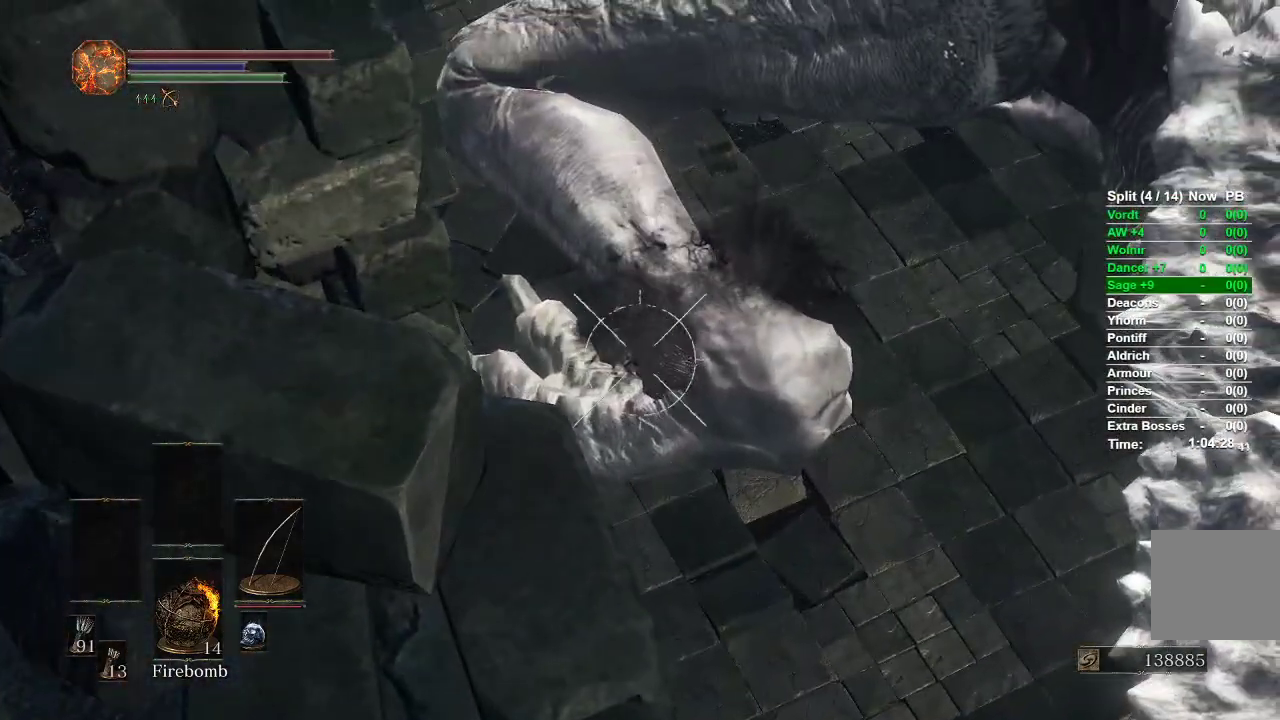
{"buttons": ["L1", "R1", "R2"], "left_stick": "right", "right_stick": "center", "events": [[100, "right_stick", "up-right"], [267, "right_stick", "center"], [417, "left_stick", "right"], [500, "R1", "down"]]}
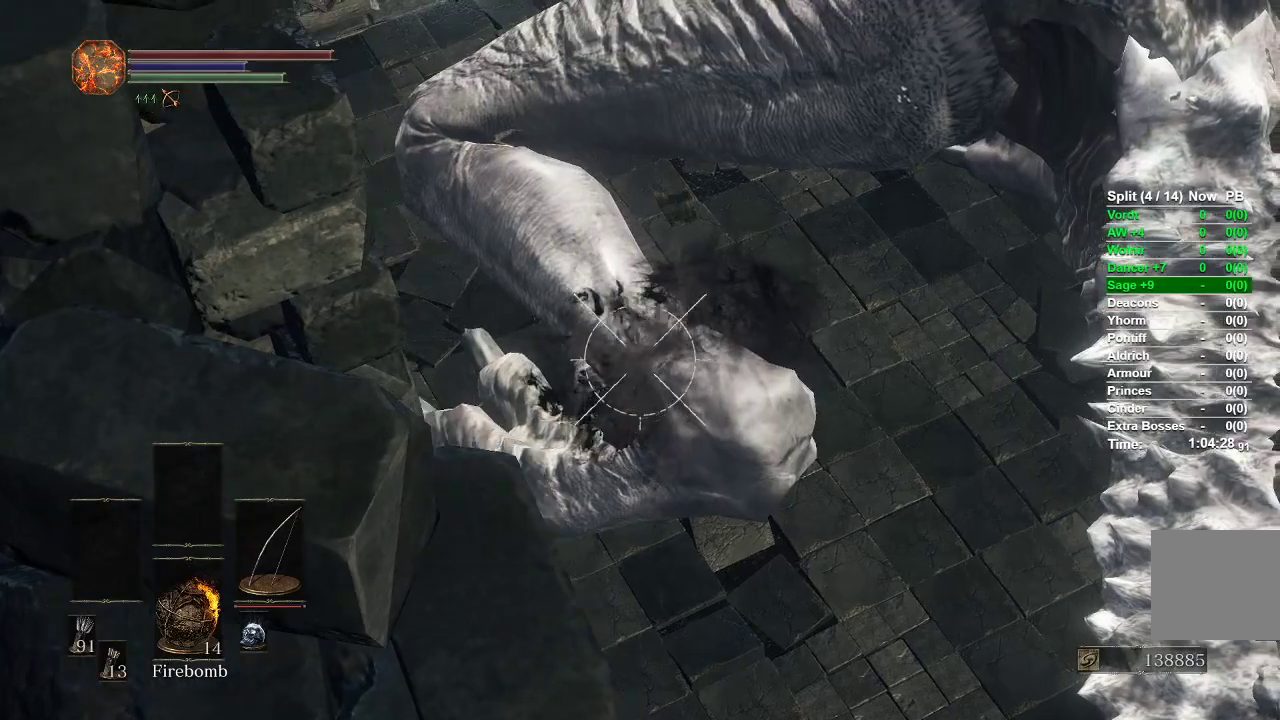
{"buttons": ["L1"], "left_stick": "center", "right_stick": "center", "events": [[33, "left_stick", "center"], [50, "R1", "up"], [367, "R2", "up"]]}
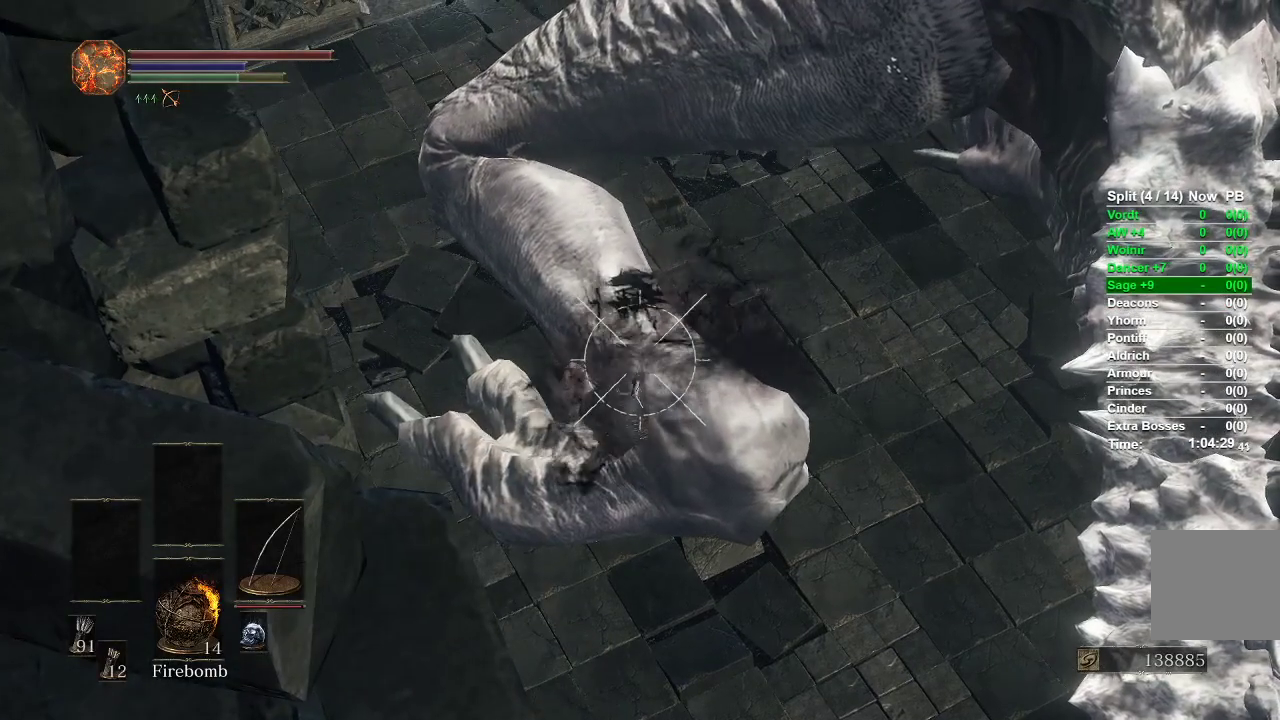
{"buttons": ["L1"], "left_stick": "center", "right_stick": "center", "events": []}
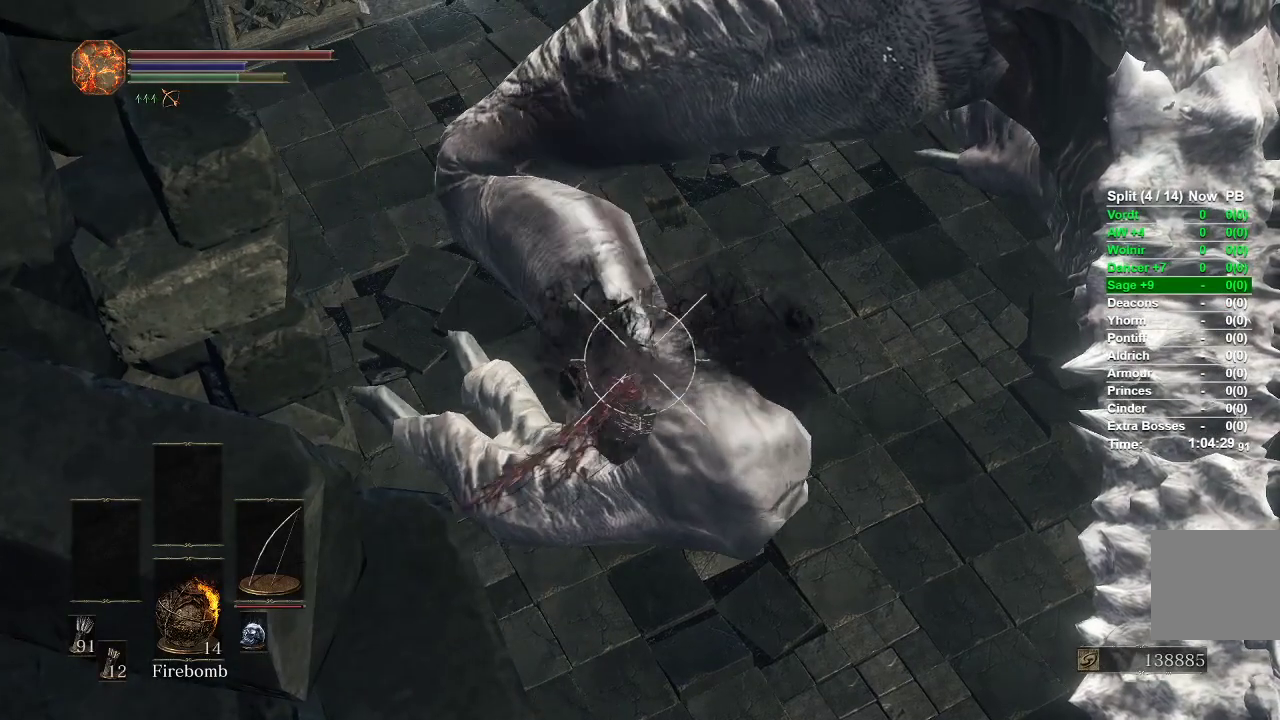
{"buttons": ["L1", "R2"], "left_stick": "center", "right_stick": "center", "events": [[33, "R2", "down"]]}
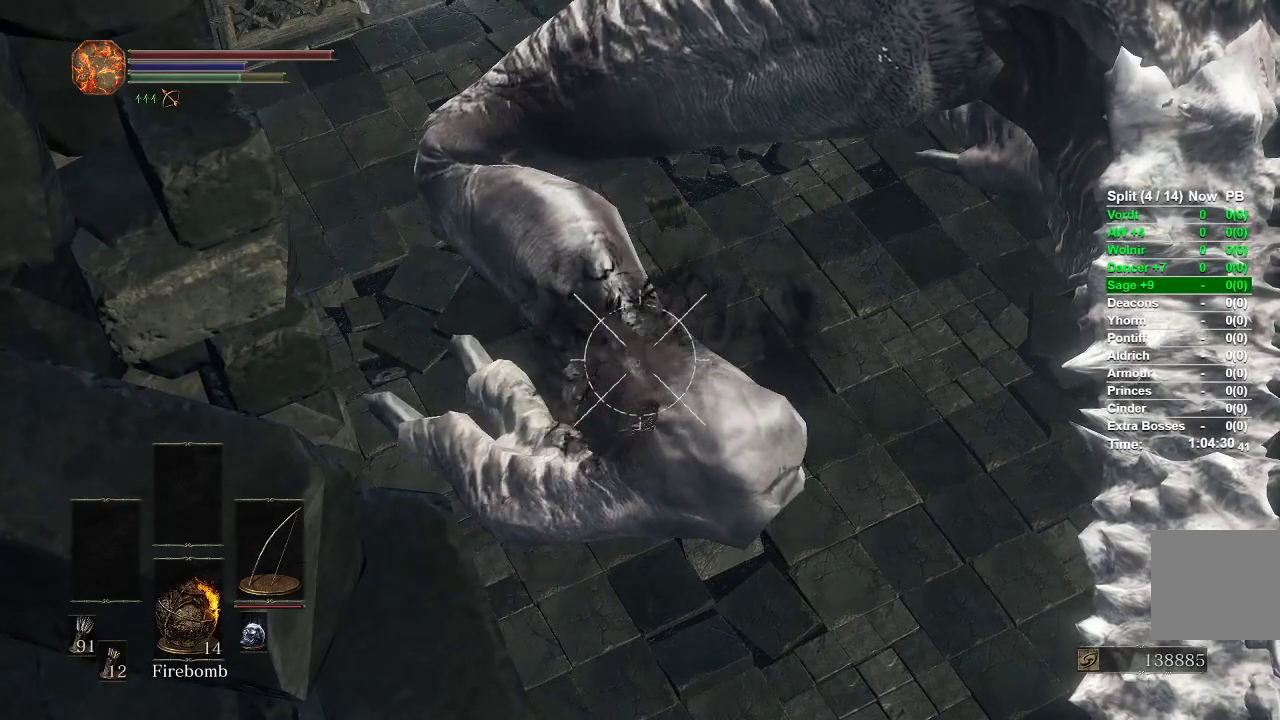
{"buttons": ["L1", "R2"], "left_stick": "center", "right_stick": "center", "events": [[67, "right_stick", "down"], [133, "R1", "down"], [183, "R1", "up"], [267, "right_stick", "center"]]}
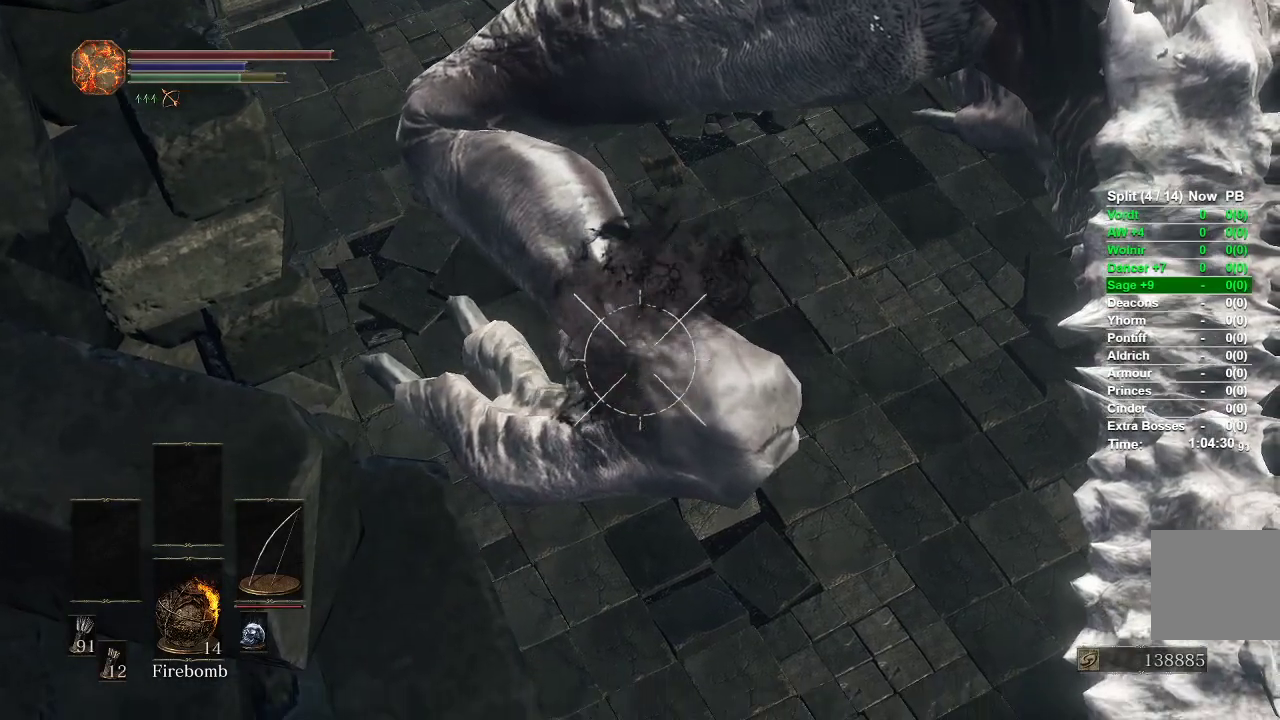
{"buttons": ["L1"], "left_stick": "center", "right_stick": "center", "events": [[33, "right_stick", "down"], [133, "R2", "up"], [183, "right_stick", "center"]]}
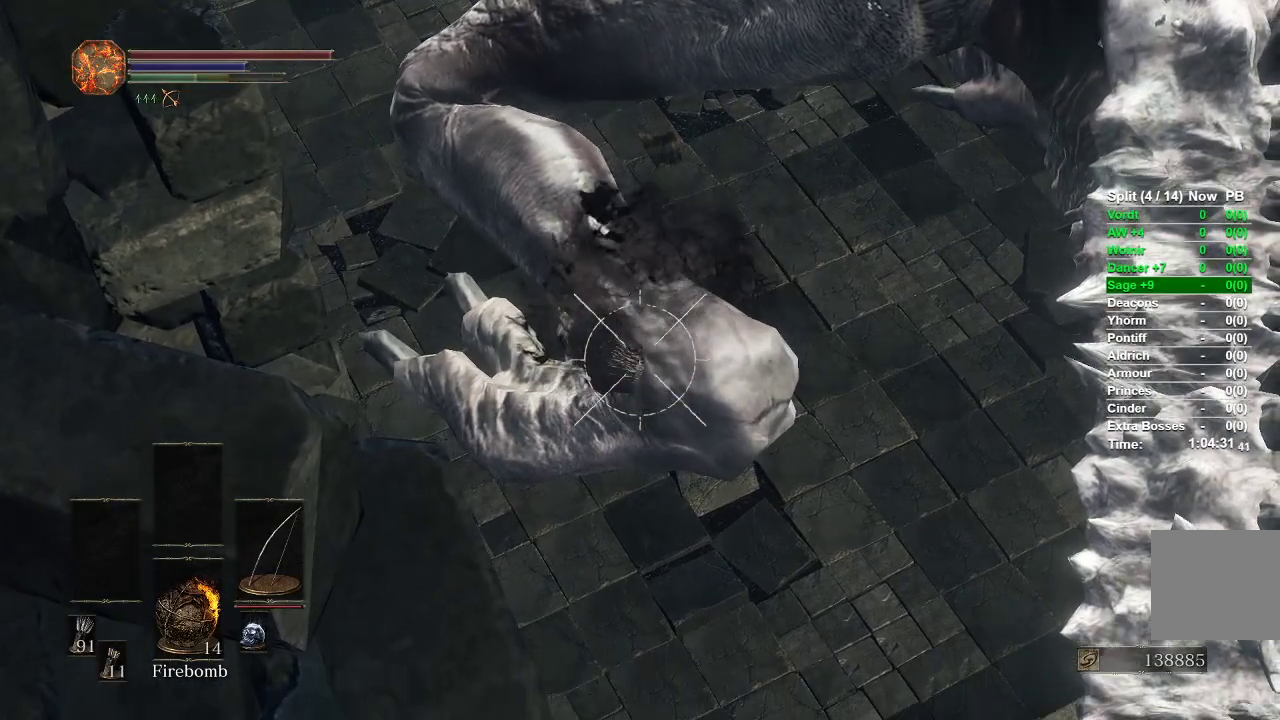
{"buttons": [], "left_stick": "center", "right_stick": "center", "events": [[200, "L1", "up"]]}
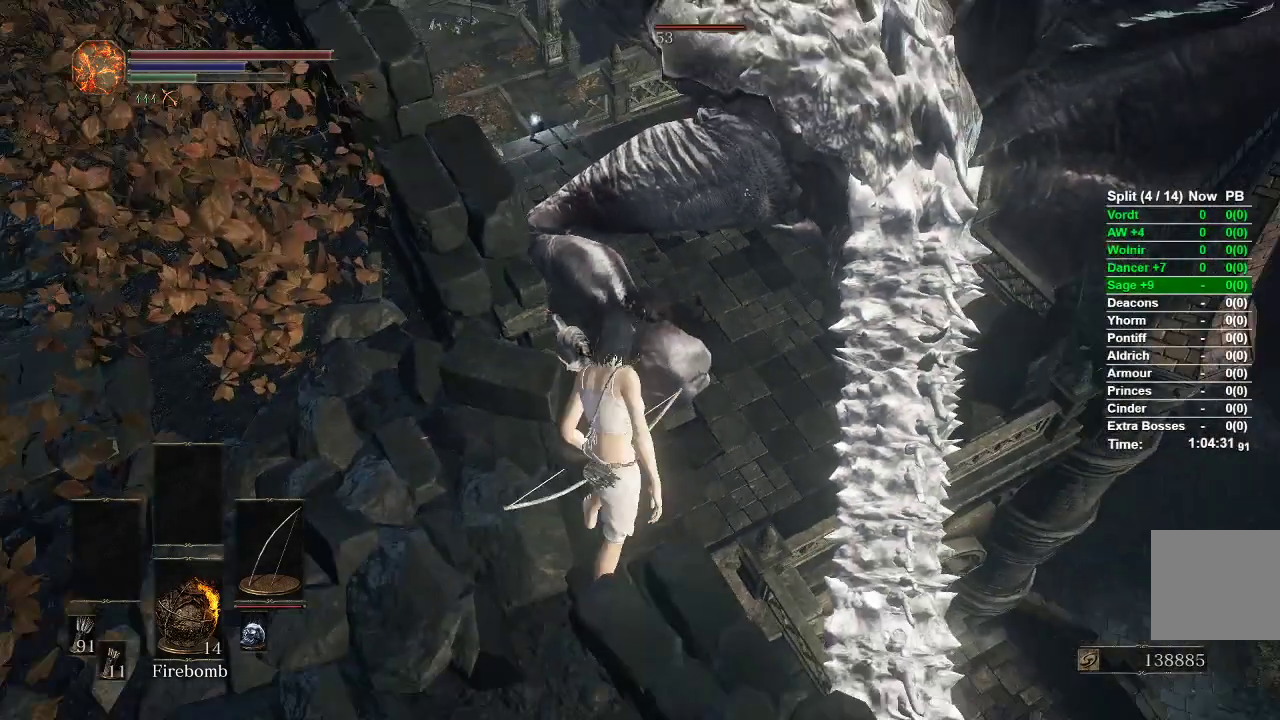
{"buttons": ["R2"], "left_stick": "center", "right_stick": "center", "events": [[433, "R2", "down"]]}
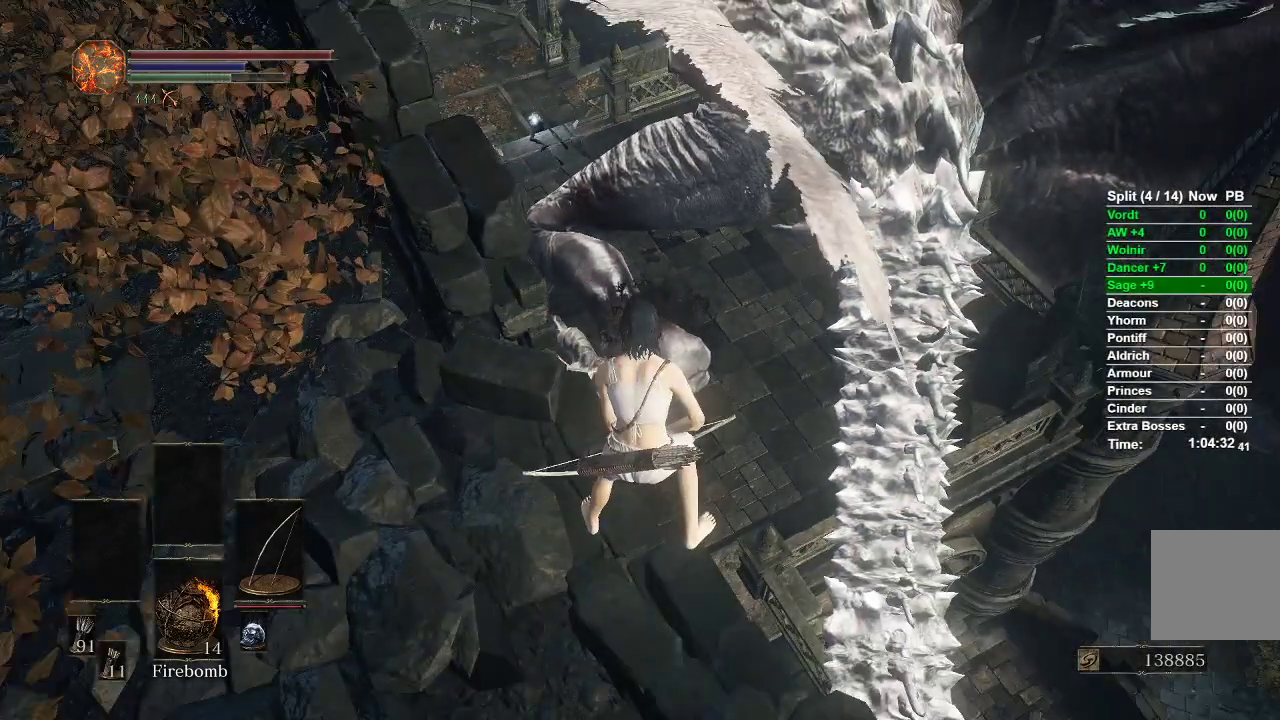
{"buttons": ["R2"], "left_stick": "center", "right_stick": "center", "events": []}
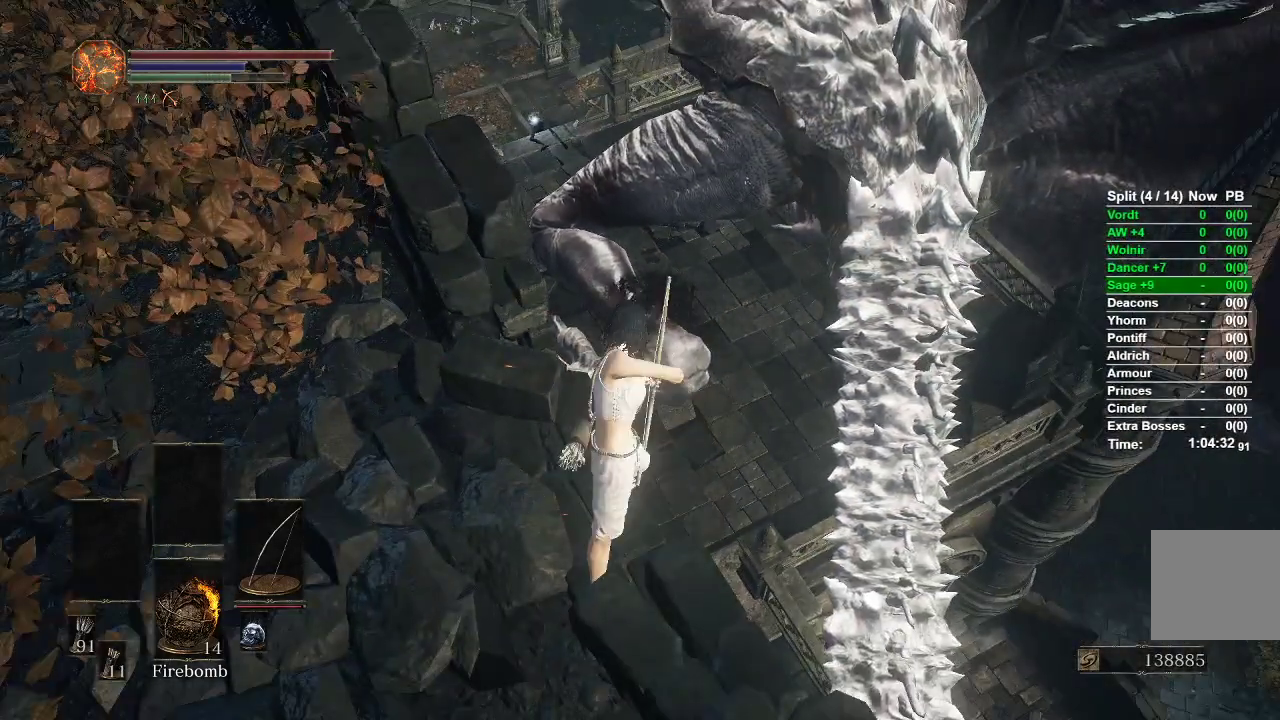
{"buttons": ["L1", "R1", "R2"], "left_stick": "center", "right_stick": "center"}
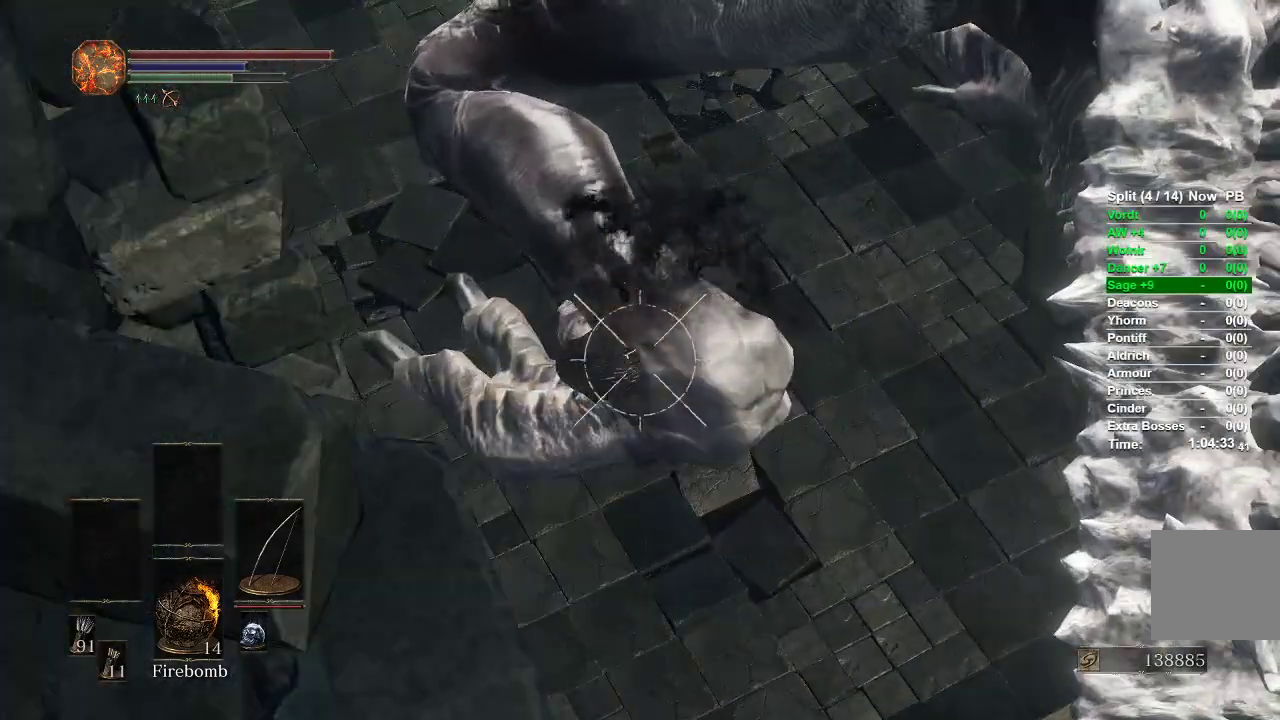
{"buttons": ["L1"], "left_stick": "center", "right_stick": "center", "events": [[267, "right_stick", "up"], [333, "right_stick", "center"], [350, "R1", "up"], [450, "R2", "up"]]}
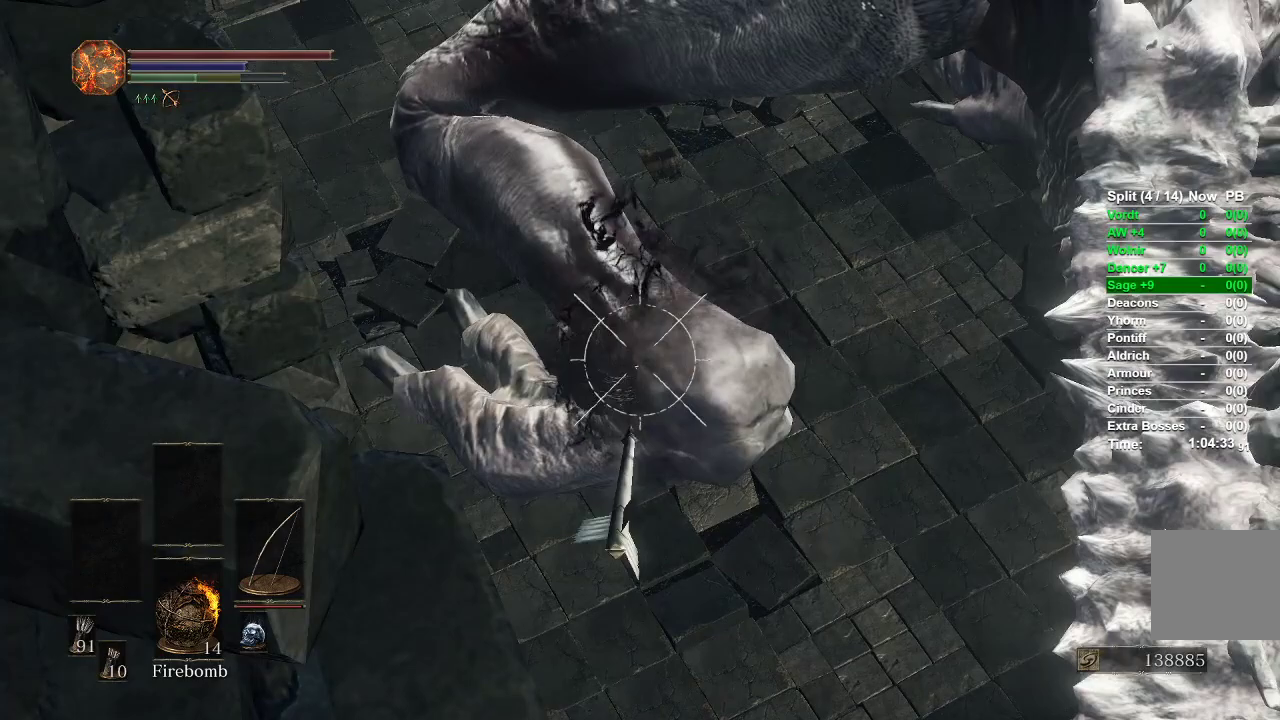
{"buttons": [], "left_stick": "center", "right_stick": "center", "events": [[167, "L1", "up"]]}
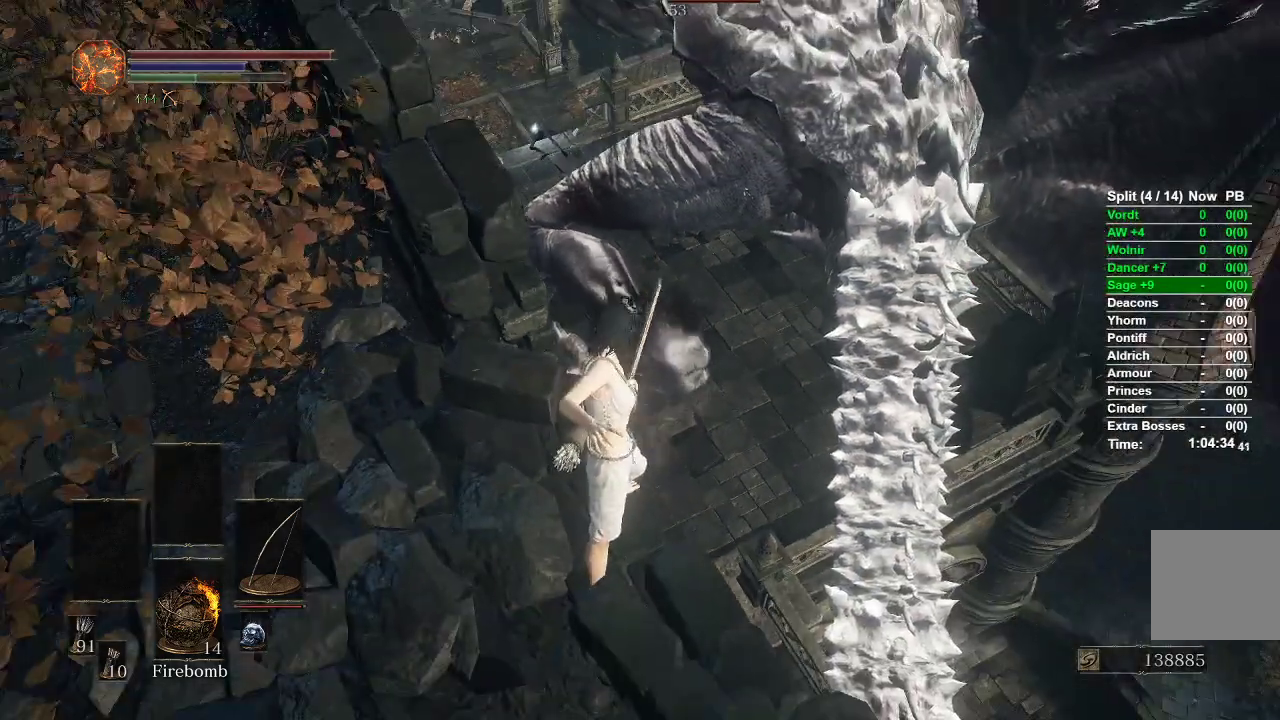
{"buttons": [], "left_stick": "center", "right_stick": "center", "events": [[233, "R3", "down"], [350, "R3", "up"]]}
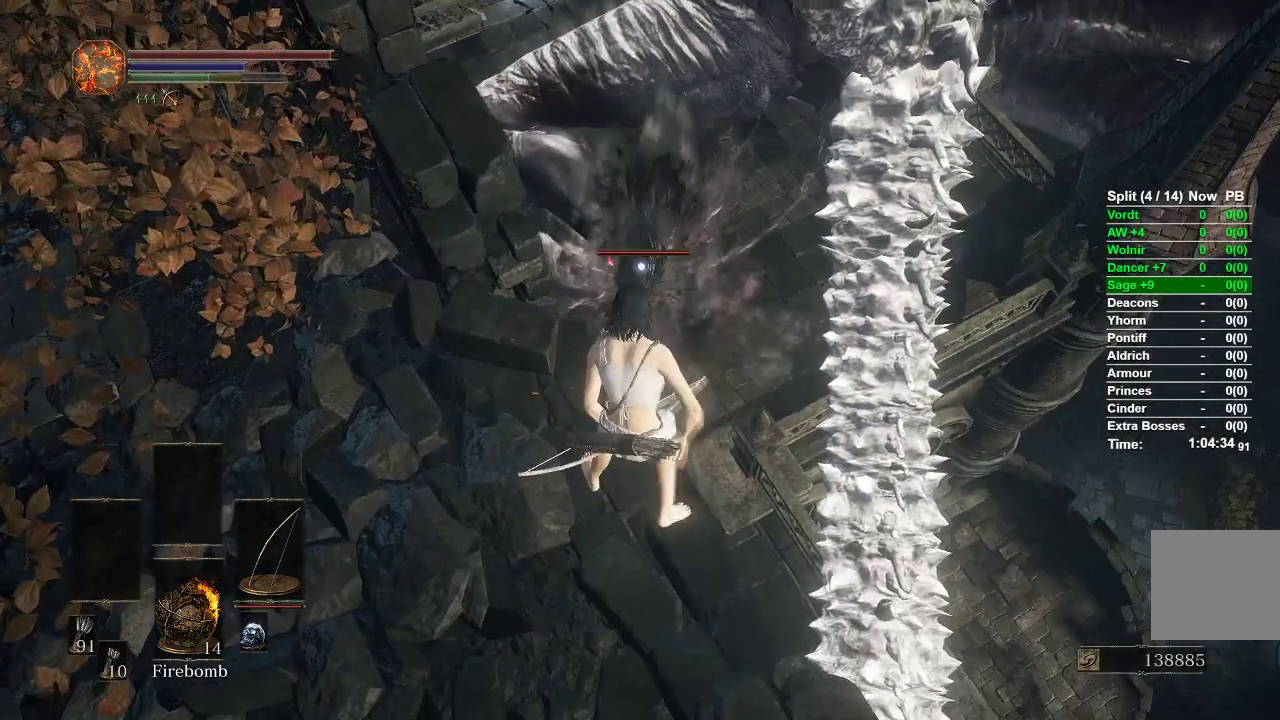
{"buttons": [], "left_stick": "down", "right_stick": "center", "events": [[300, "left_stick", "down"]]}
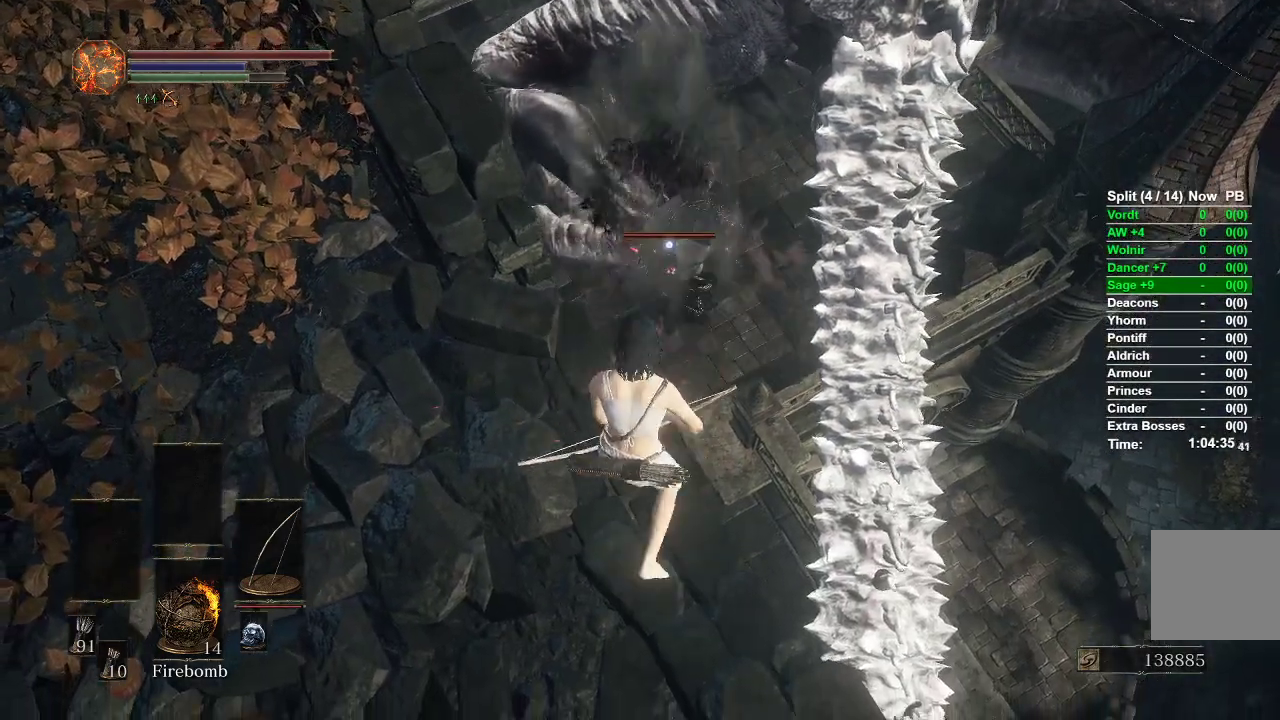
{"buttons": [], "left_stick": "center", "right_stick": "center", "events": [[17, "left_stick", "center"]]}
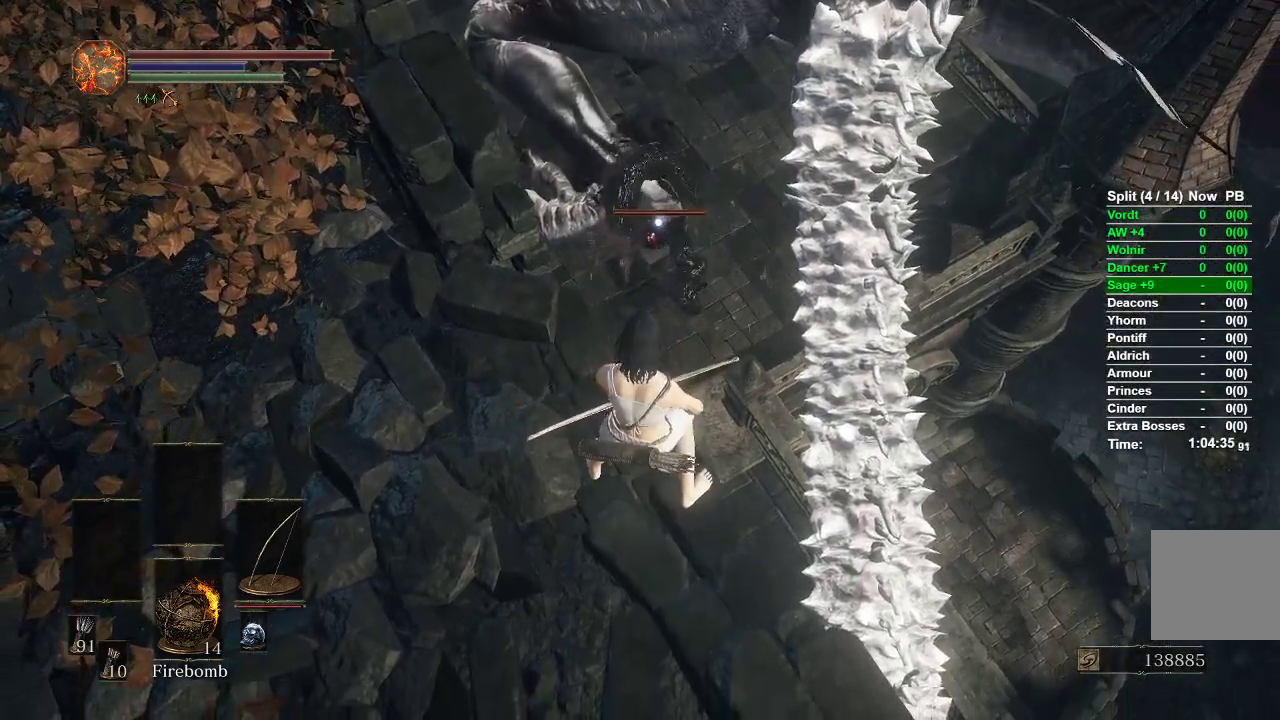
{"buttons": ["R2"], "left_stick": "center", "right_stick": "center", "events": [[83, "R2", "down"]]}
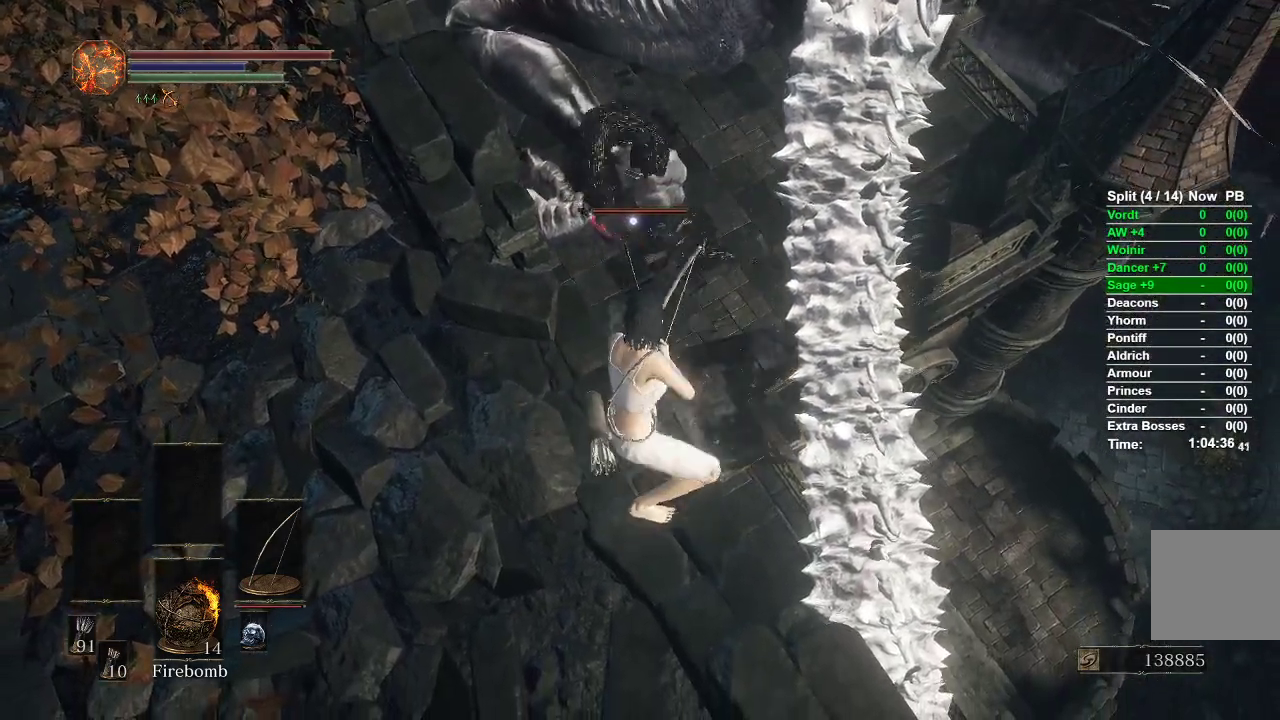
{"buttons": [], "left_stick": "center", "right_stick": "center", "events": [[50, "left_stick", "down"], [233, "left_stick", "center"], [333, "R2", "up"]]}
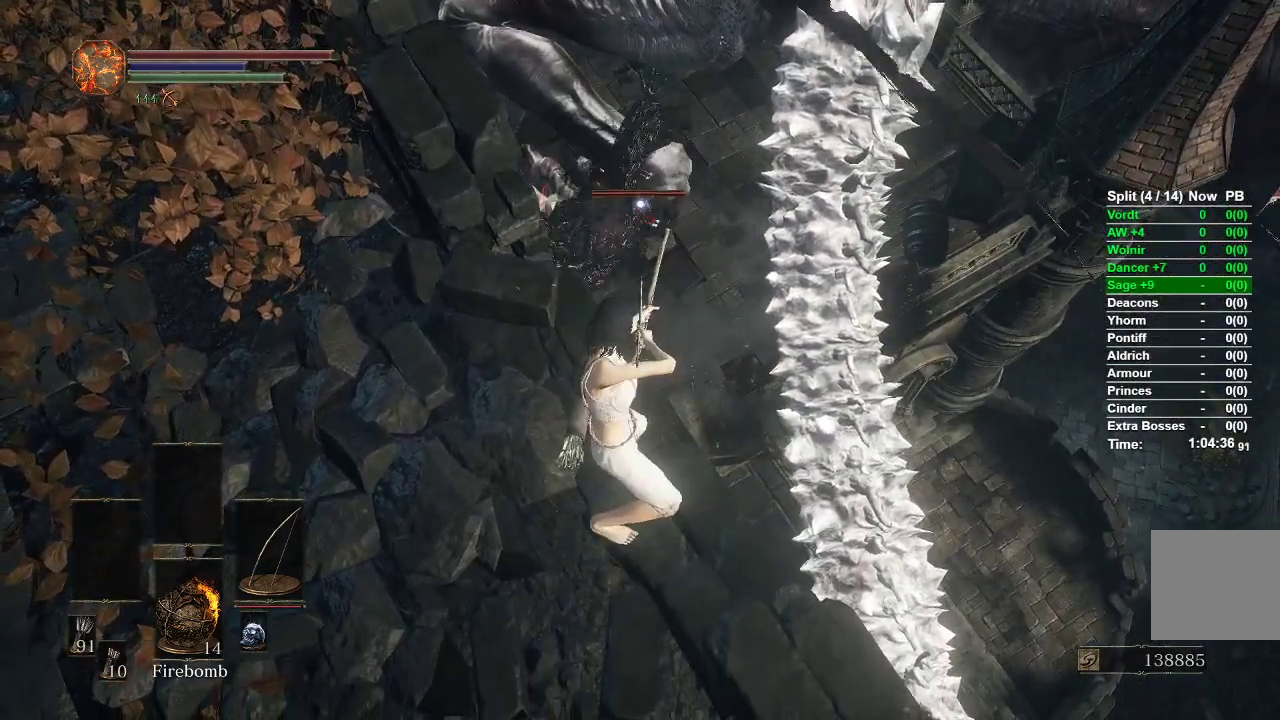
{"buttons": [], "left_stick": "center", "right_stick": "center", "events": []}
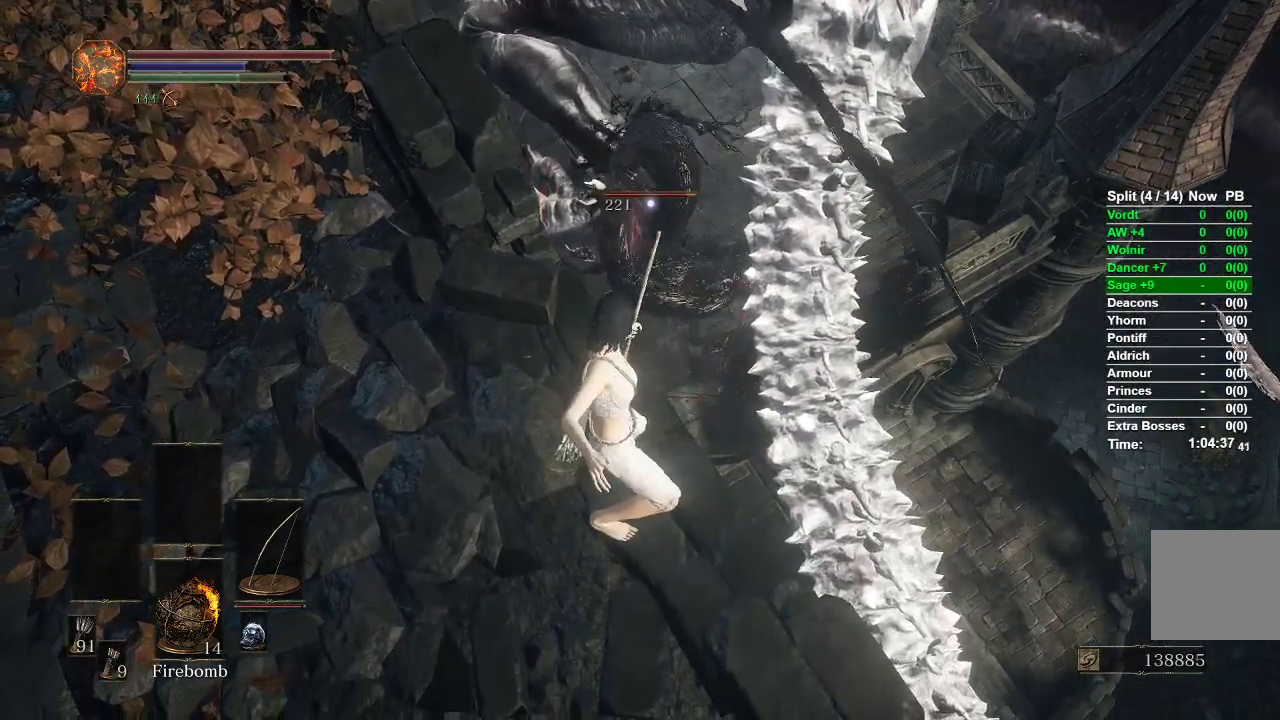
{"buttons": ["R2"], "left_stick": "center", "right_stick": "center", "events": [[267, "left_stick", "down"], [283, "R2", "down"], [417, "left_stick", "center"]]}
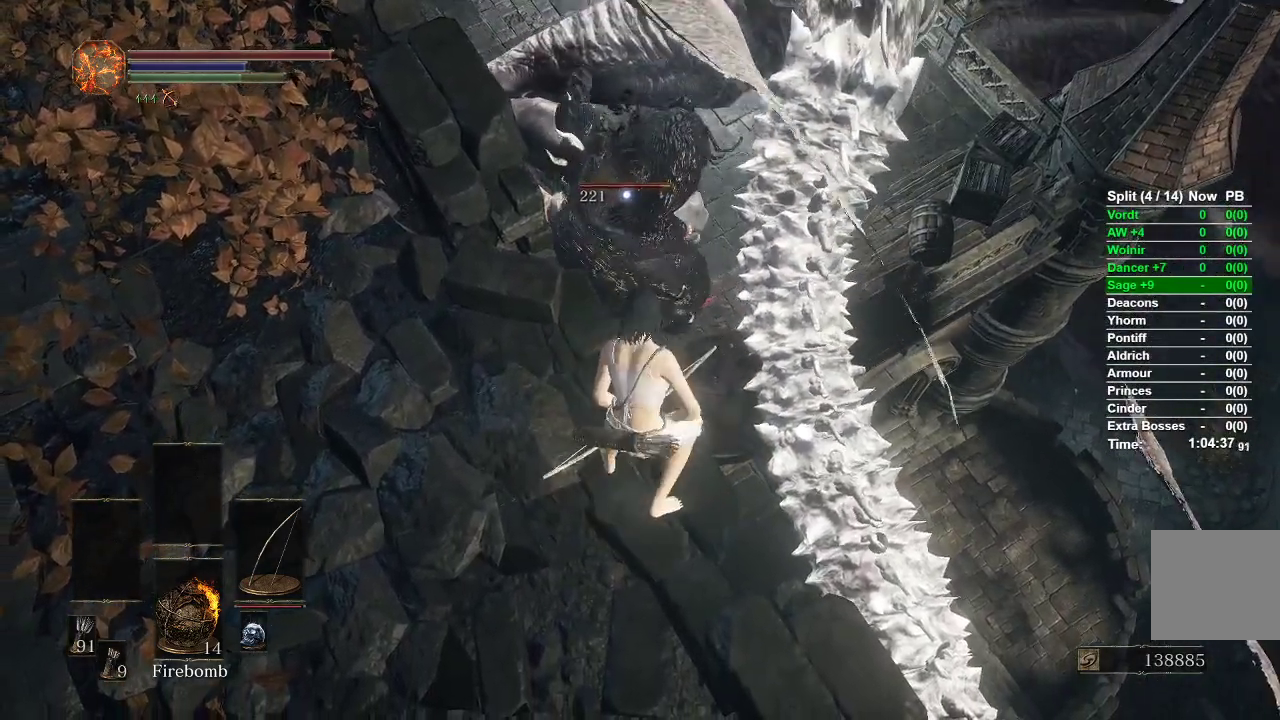
{"buttons": ["R2"], "left_stick": "center", "right_stick": "center", "events": [[100, "left_stick", "down-right"], [267, "left_stick", "center"]]}
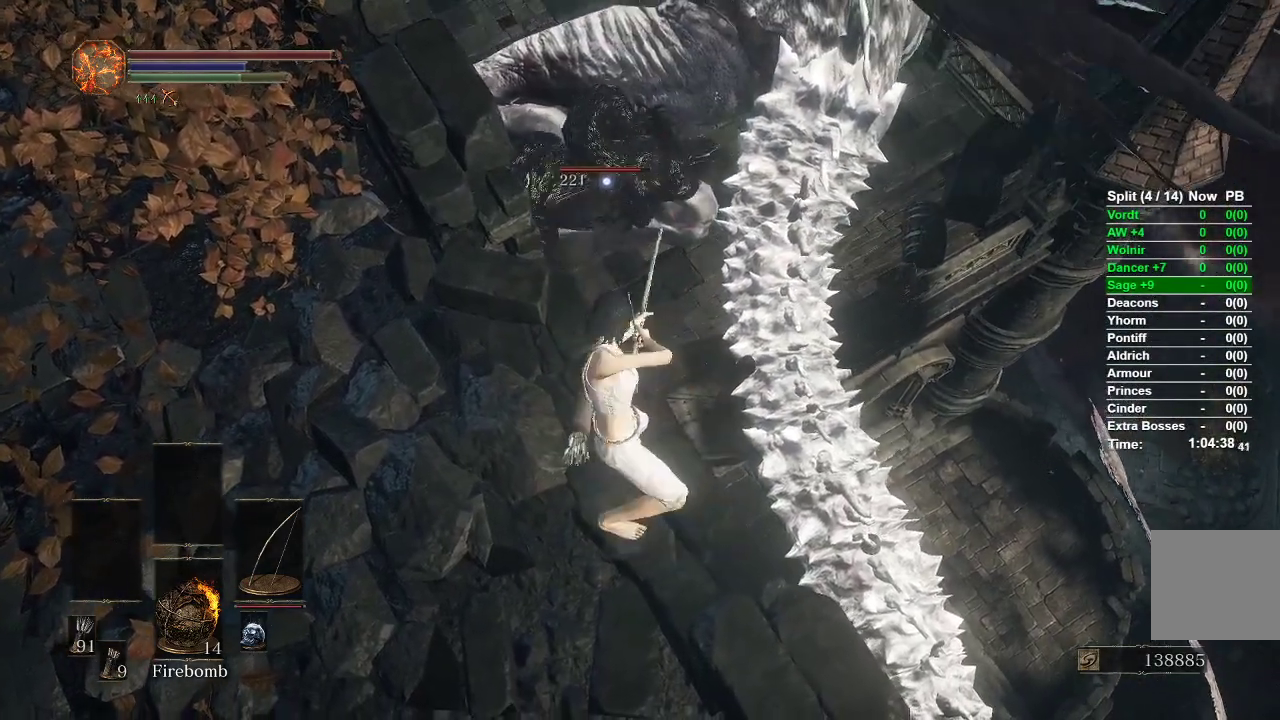
{"buttons": [], "left_stick": "center", "right_stick": "center", "events": [[83, "R2", "up"]]}
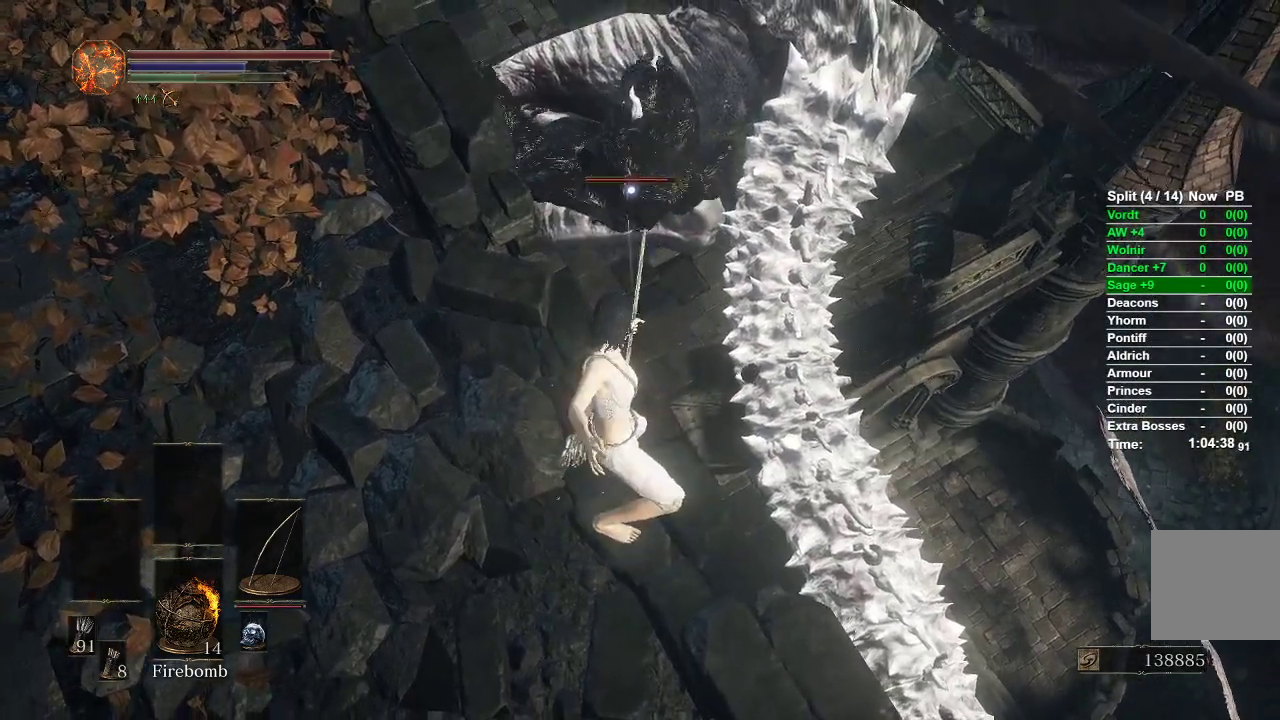
{"buttons": [], "left_stick": "center", "right_stick": "center", "events": [[300, "left_stick", "right"], [483, "left_stick", "center"]]}
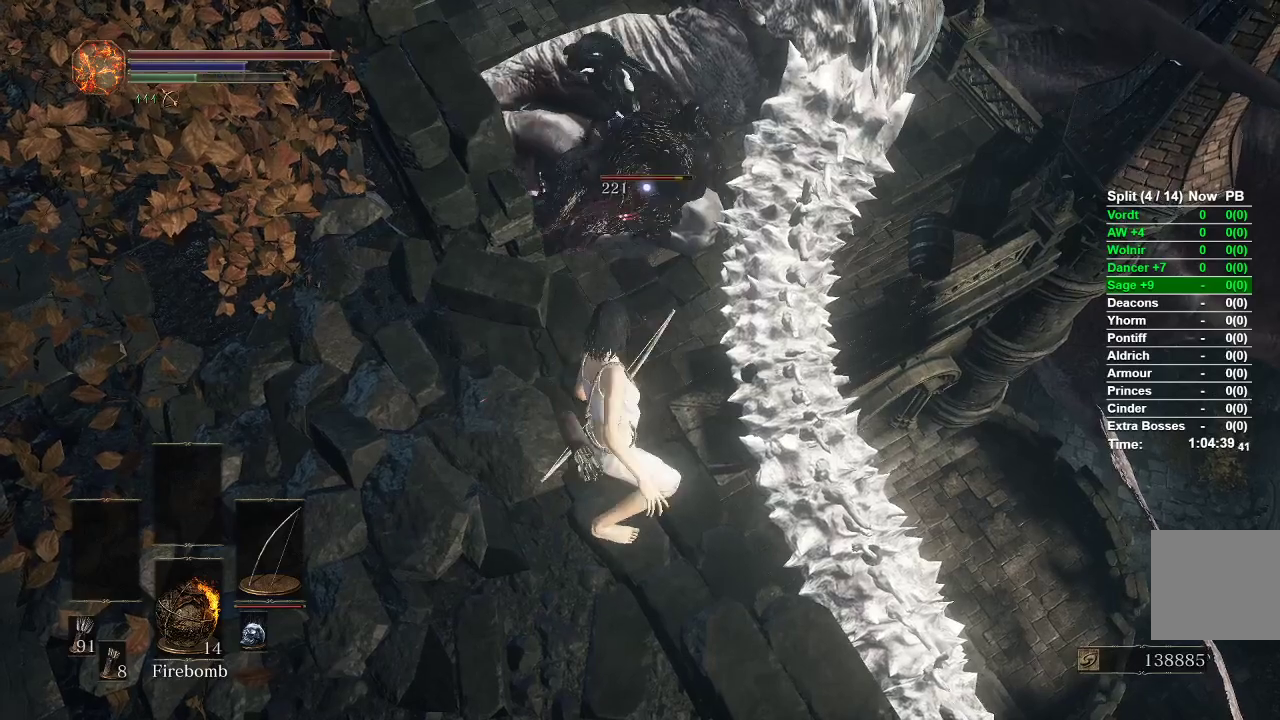
{"buttons": [], "left_stick": "center", "right_stick": "center", "events": [[283, "left_stick", "right"], [433, "left_stick", "center"]]}
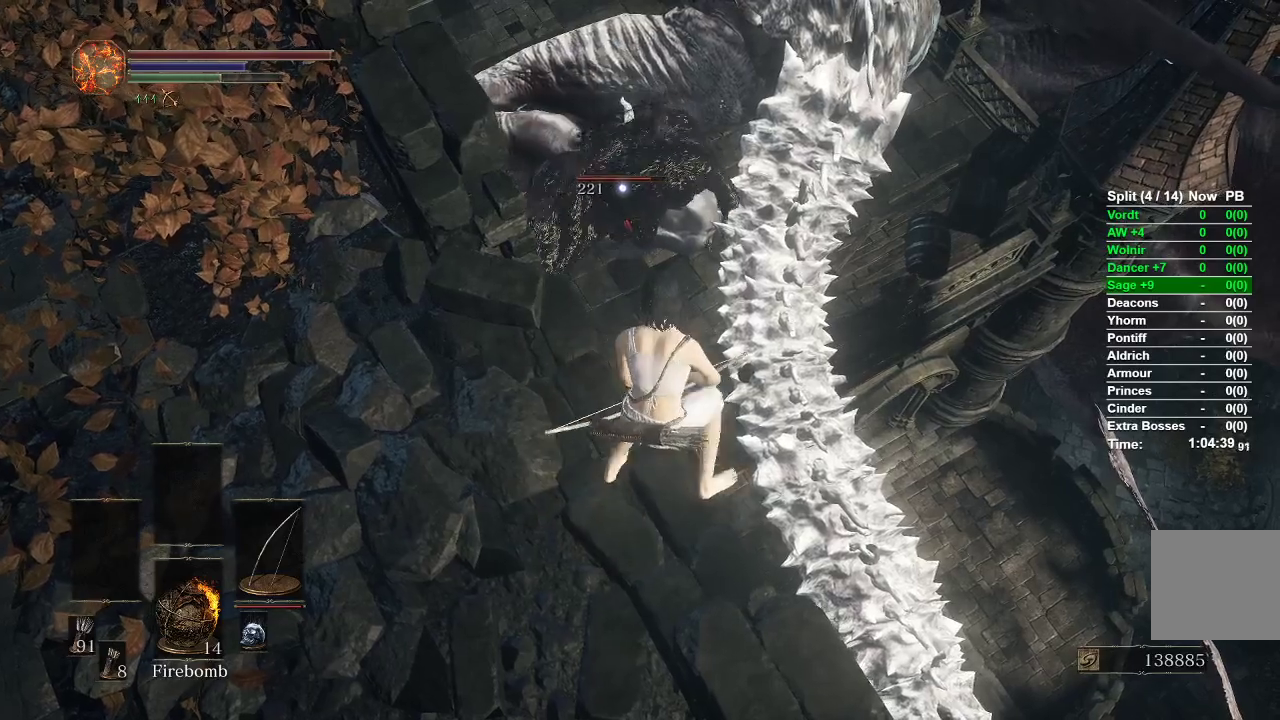
{"buttons": ["R2"], "left_stick": "center", "right_stick": "center", "events": [[267, "R2", "down"], [300, "left_stick", "down-right"], [433, "left_stick", "center"]]}